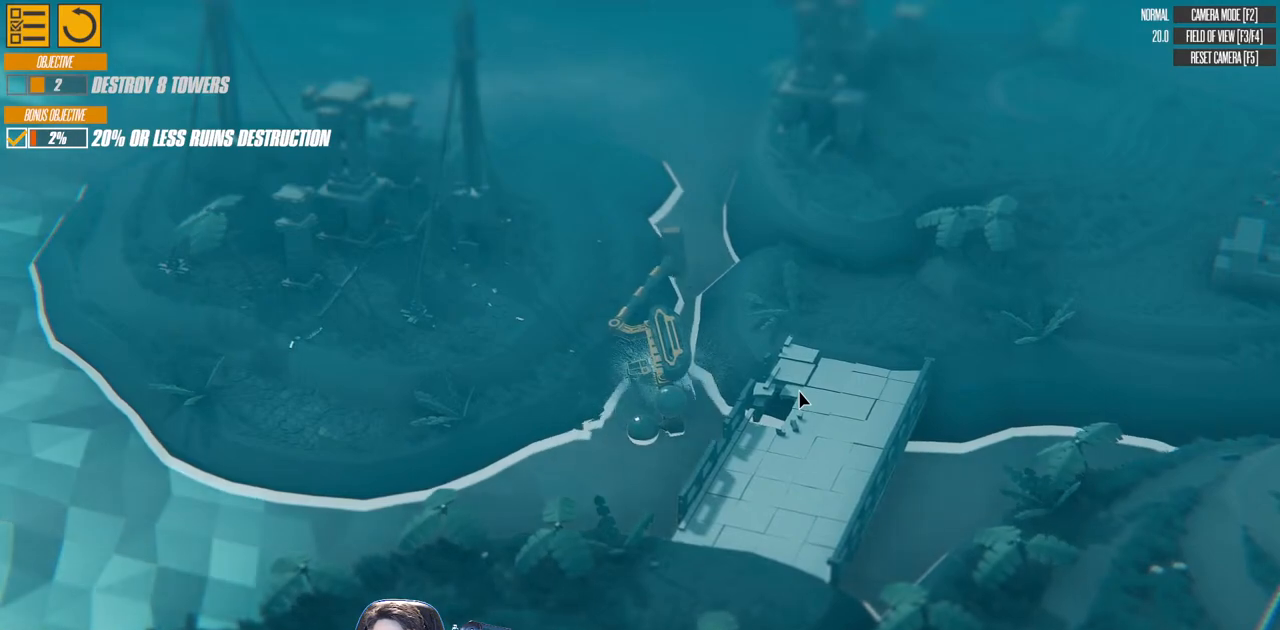
Gameplay with keyboard; each line is a JSON object with the keys held at the frame after it. "events" lists presses ("down") and releases ("up") of "a", "d", "down", "left", "right", "s", "up" and "w" between this image and that frame as [ms after this image, input, new state], when the widget could be followed in between. No other keys are recorded. Mouse input is not recorded.
{"keys": ["a", "right", "up", "w"], "events": [[83, "left", "up"], [217, "up", "down"]]}
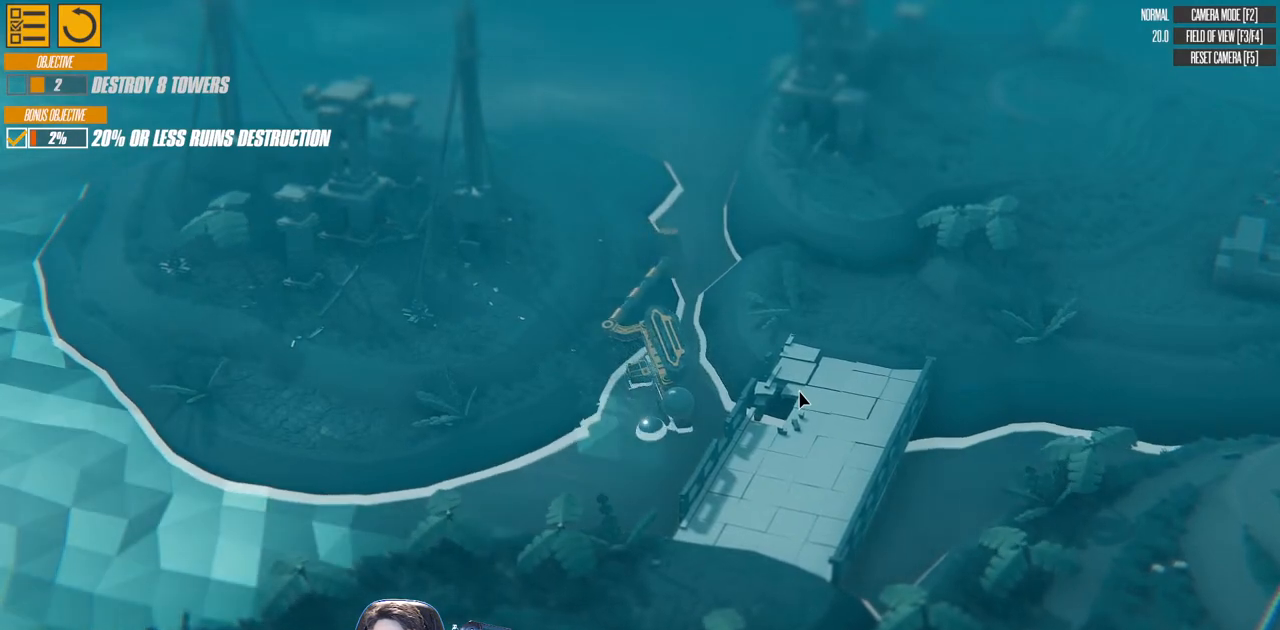
{"keys": ["a", "right", "up", "w"], "events": []}
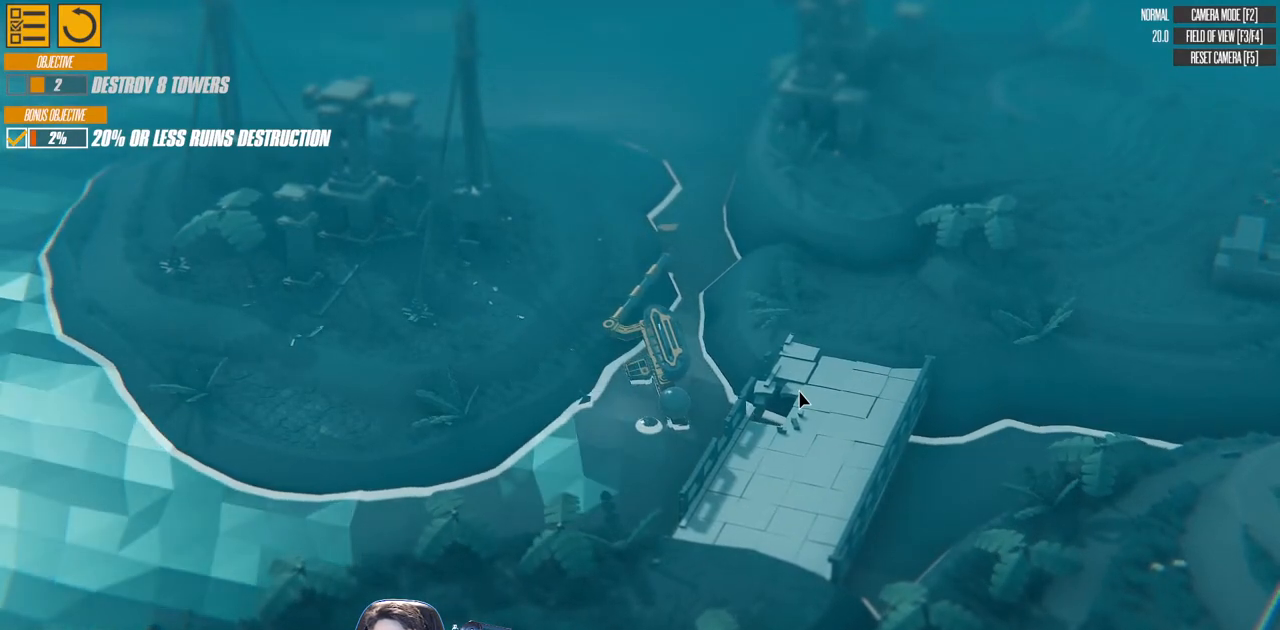
{"keys": ["a", "left", "up", "w"], "events": [[67, "left", "down"], [167, "right", "up"]]}
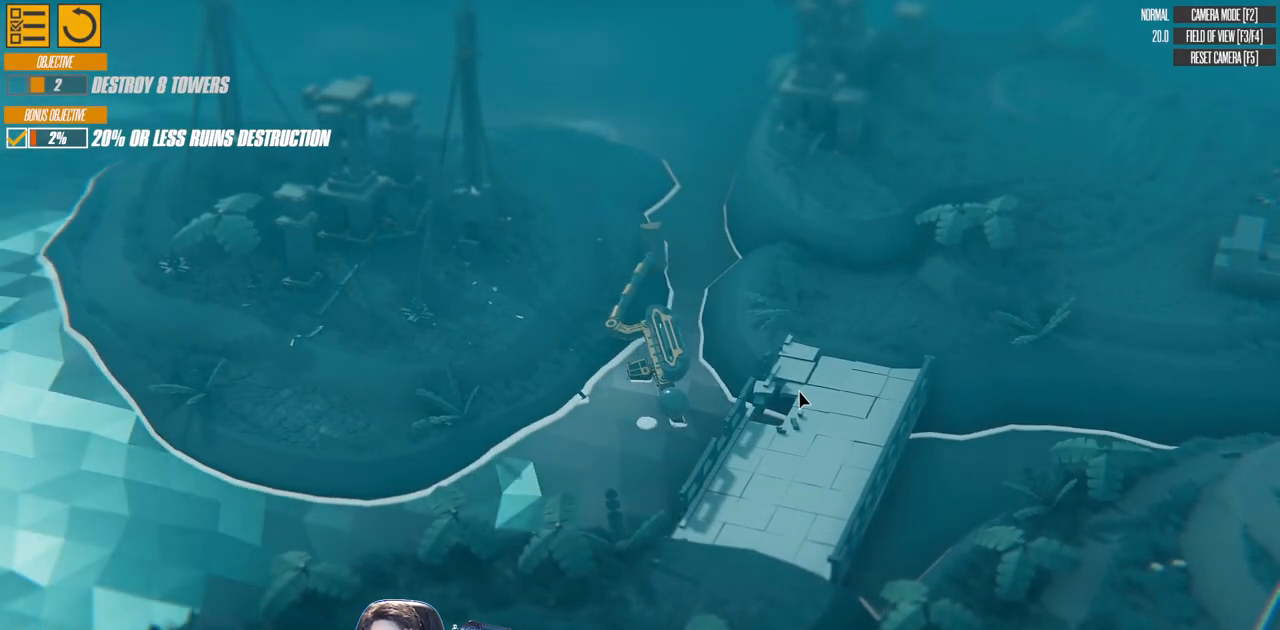
{"keys": ["a", "left", "up", "w"], "events": []}
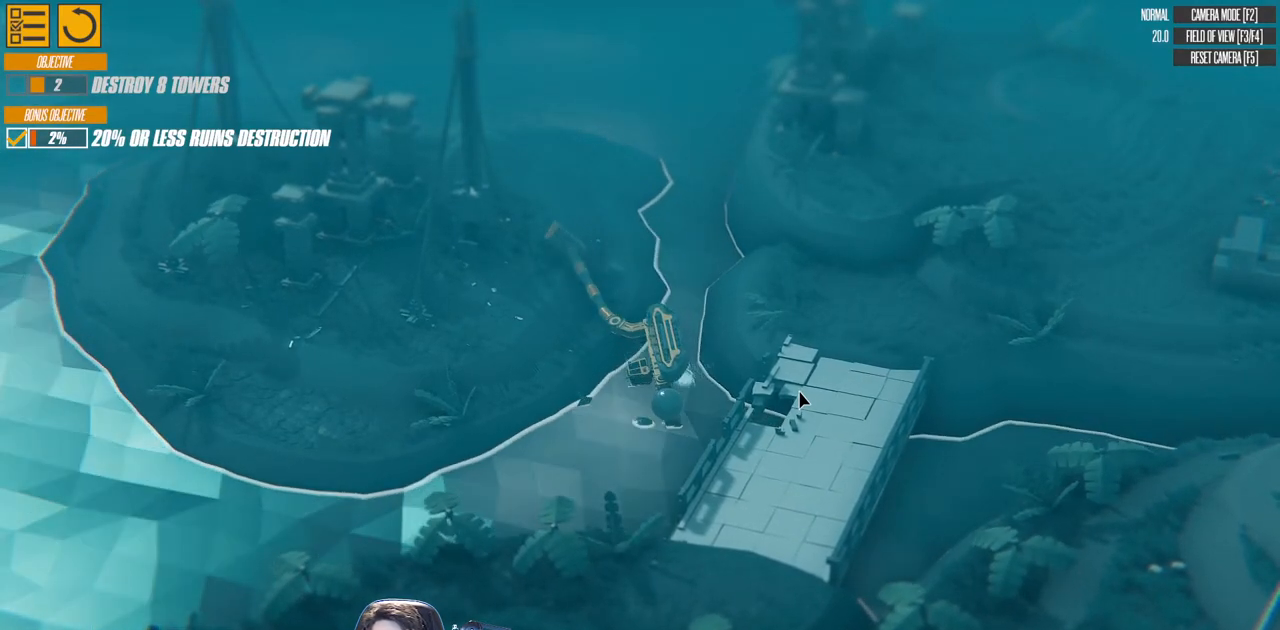
{"keys": ["a", "left", "up", "w"], "events": [[183, "left", "up"], [283, "left", "down"]]}
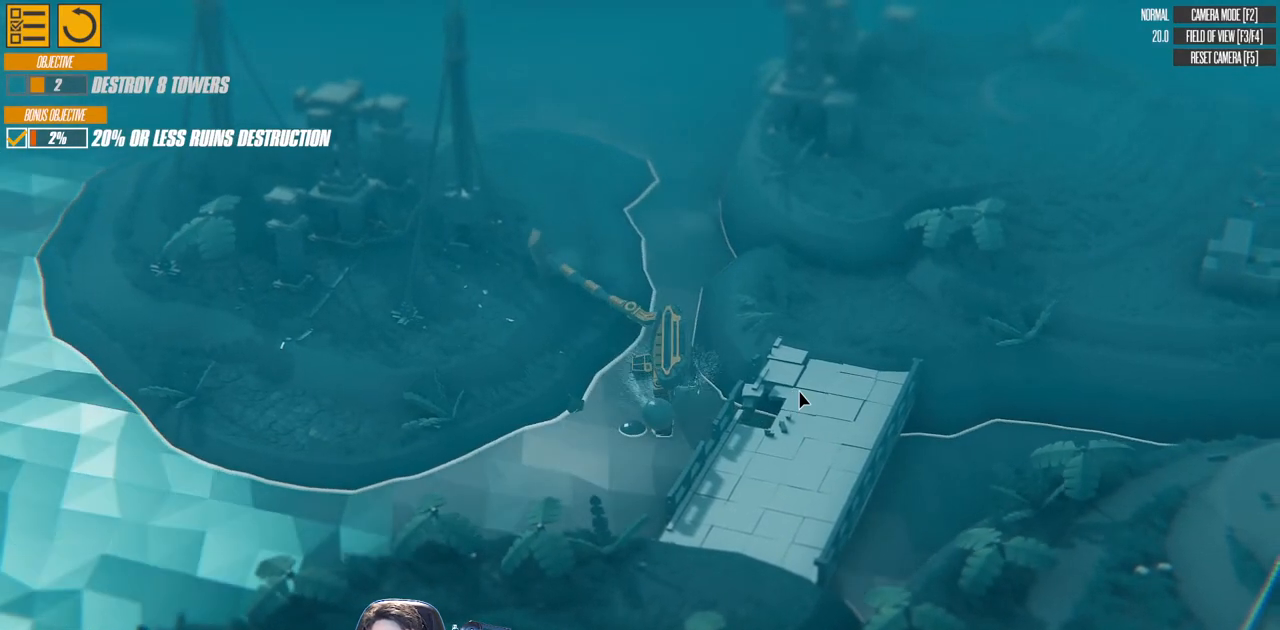
{"keys": ["a", "right", "w"], "events": [[300, "up", "up"], [367, "left", "up"], [467, "right", "down"]]}
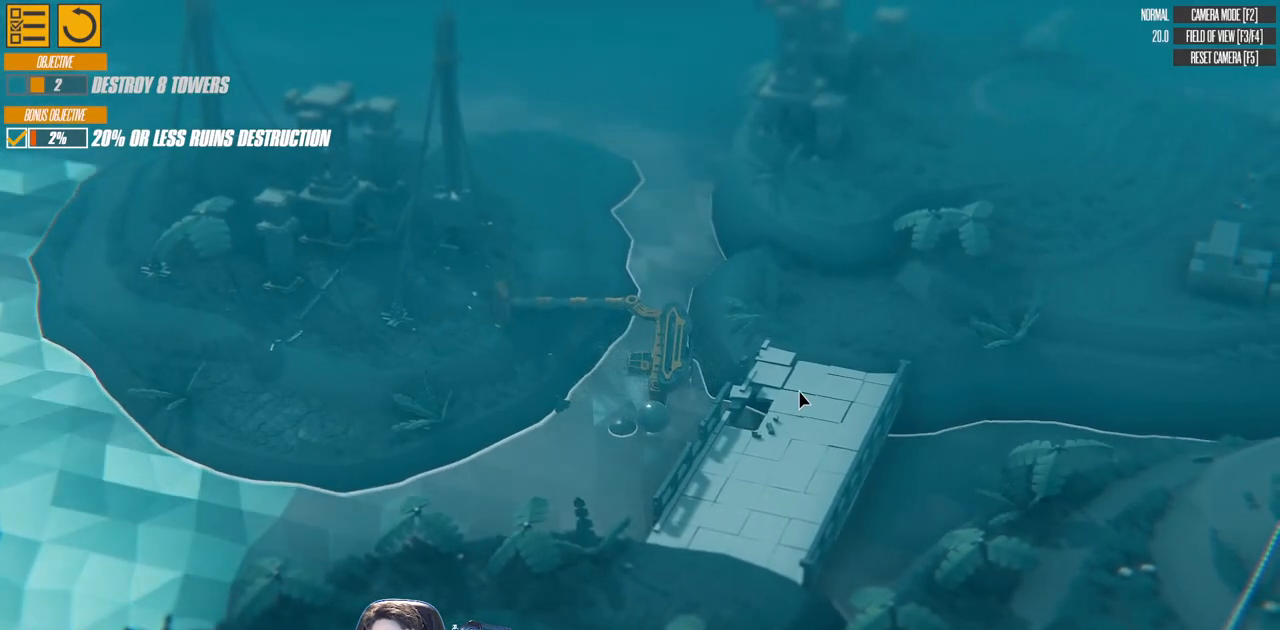
{"keys": ["right"], "events": [[217, "w", "up"], [267, "a", "up"]]}
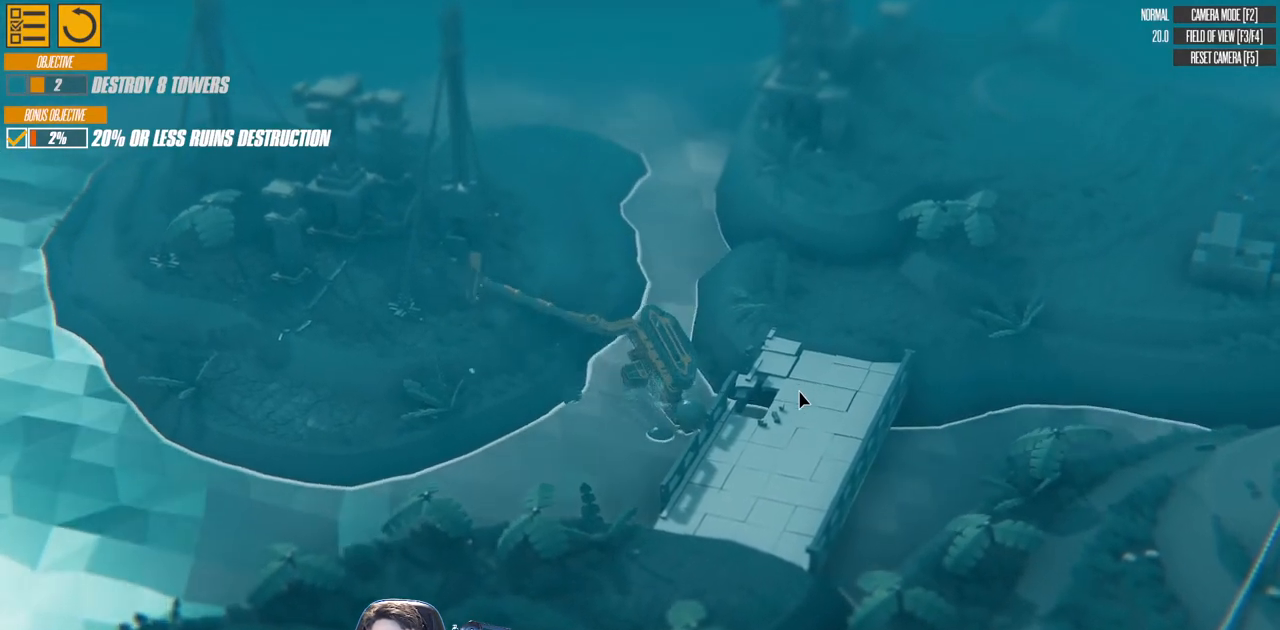
{"keys": ["down", "left", "right", "w"], "events": [[317, "down", "down"], [317, "left", "down"], [467, "w", "down"]]}
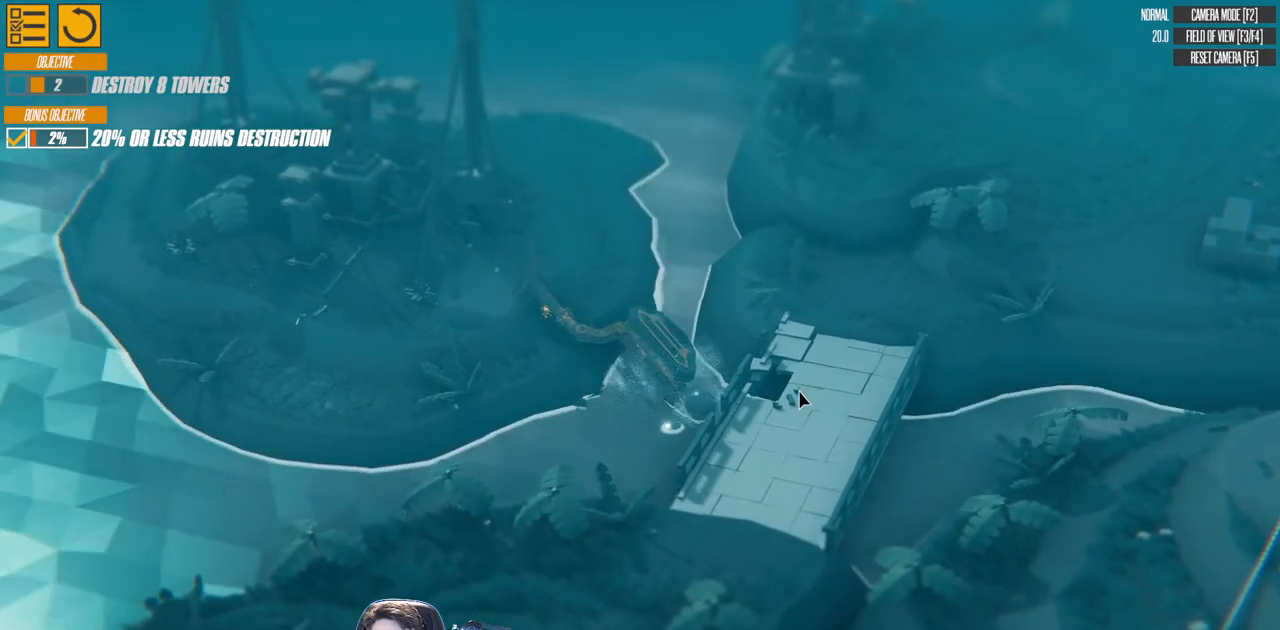
{"keys": ["left", "up", "w"], "events": [[67, "d", "down"], [150, "down", "up"], [167, "right", "up"], [450, "d", "up"], [483, "up", "down"]]}
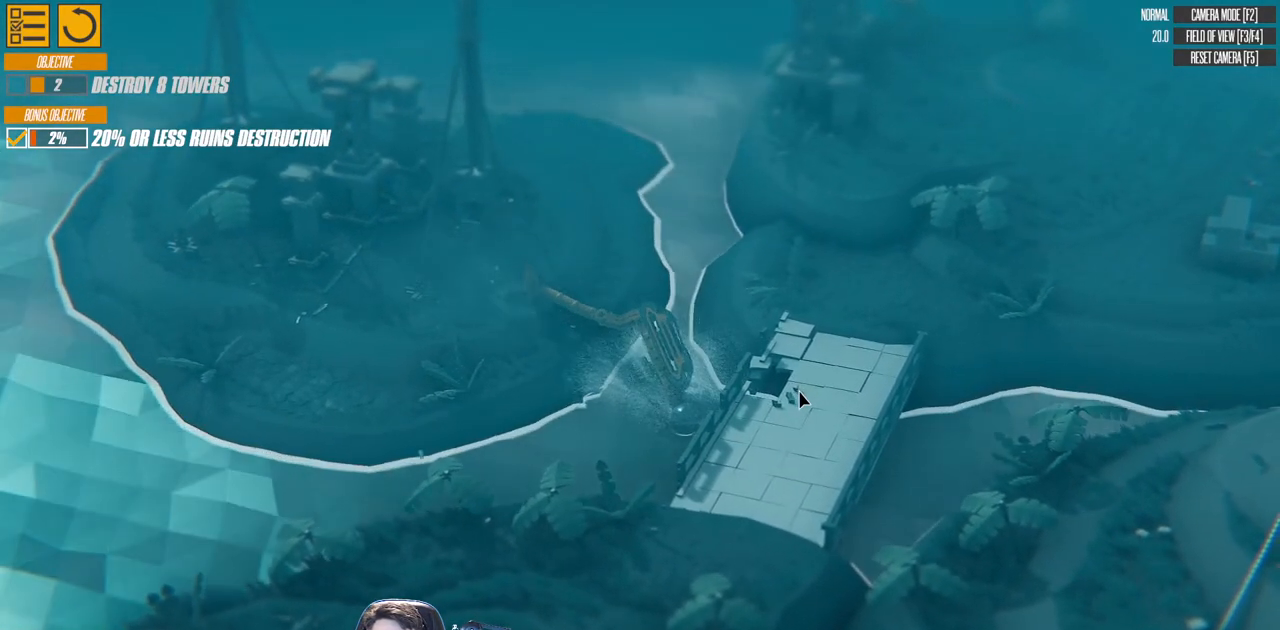
{"keys": ["left", "right", "up", "w"], "events": [[83, "right", "down"]]}
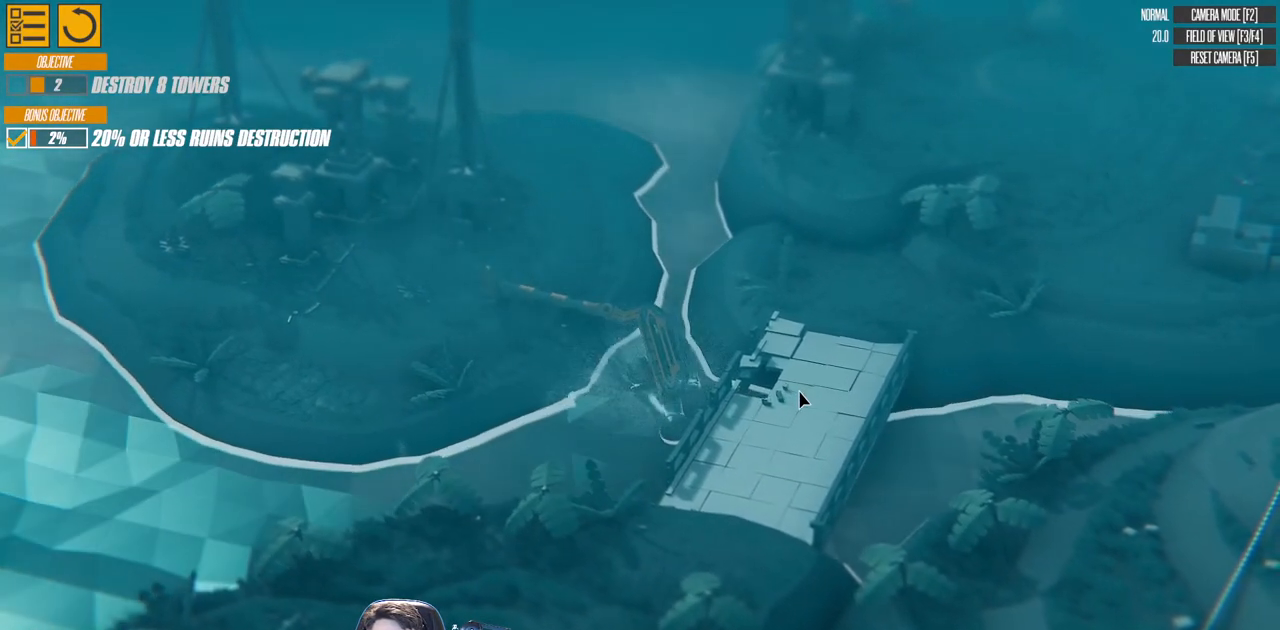
{"keys": ["a", "down", "left", "right", "w"], "events": [[17, "up", "up"], [67, "left", "up"], [133, "a", "down"], [150, "down", "down"], [300, "left", "down"]]}
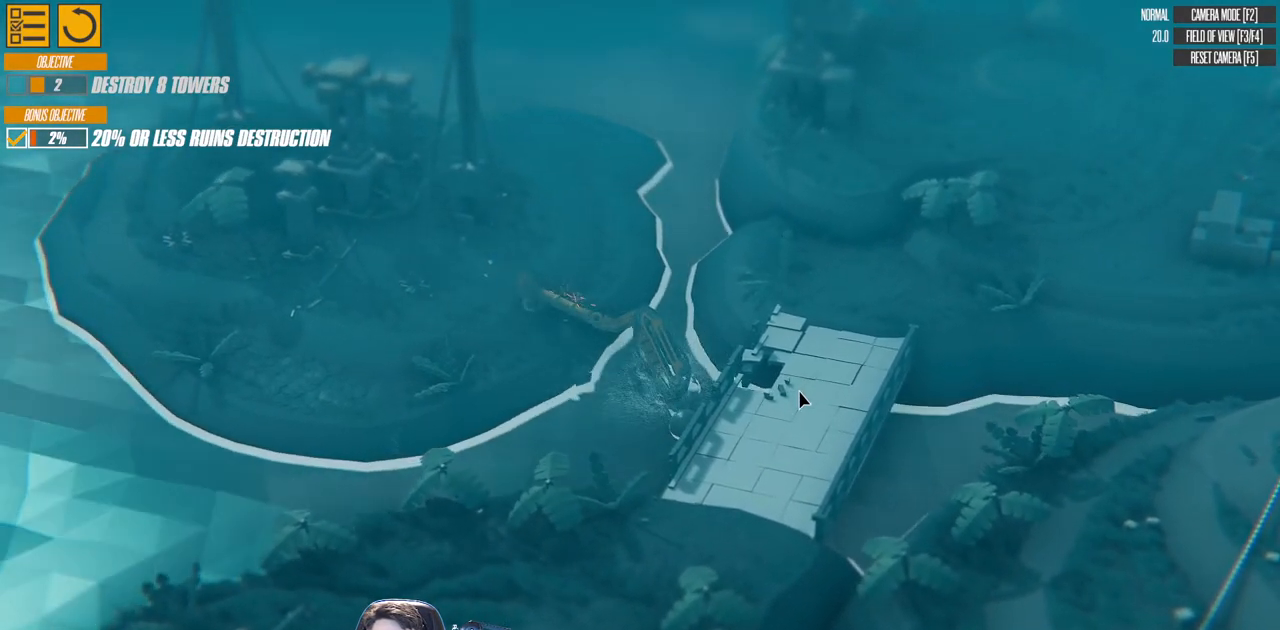
{"keys": ["a", "down", "left", "right", "w"], "events": []}
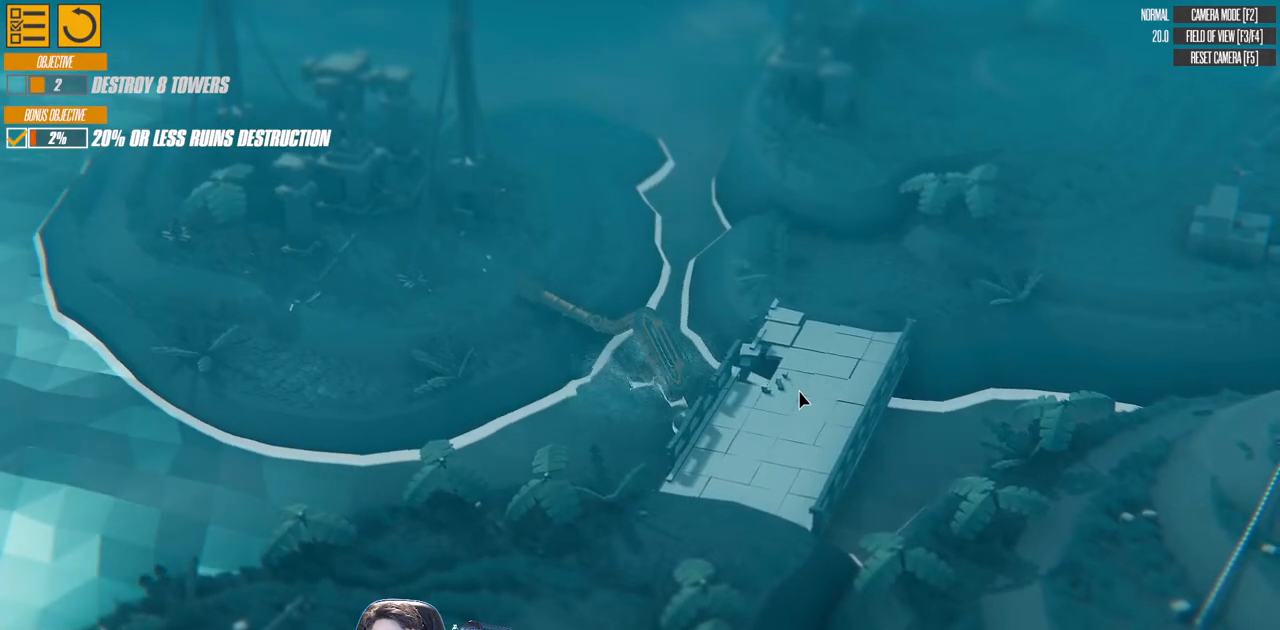
{"keys": ["a", "left", "right", "up", "w"], "events": [[167, "down", "up"], [267, "up", "down"]]}
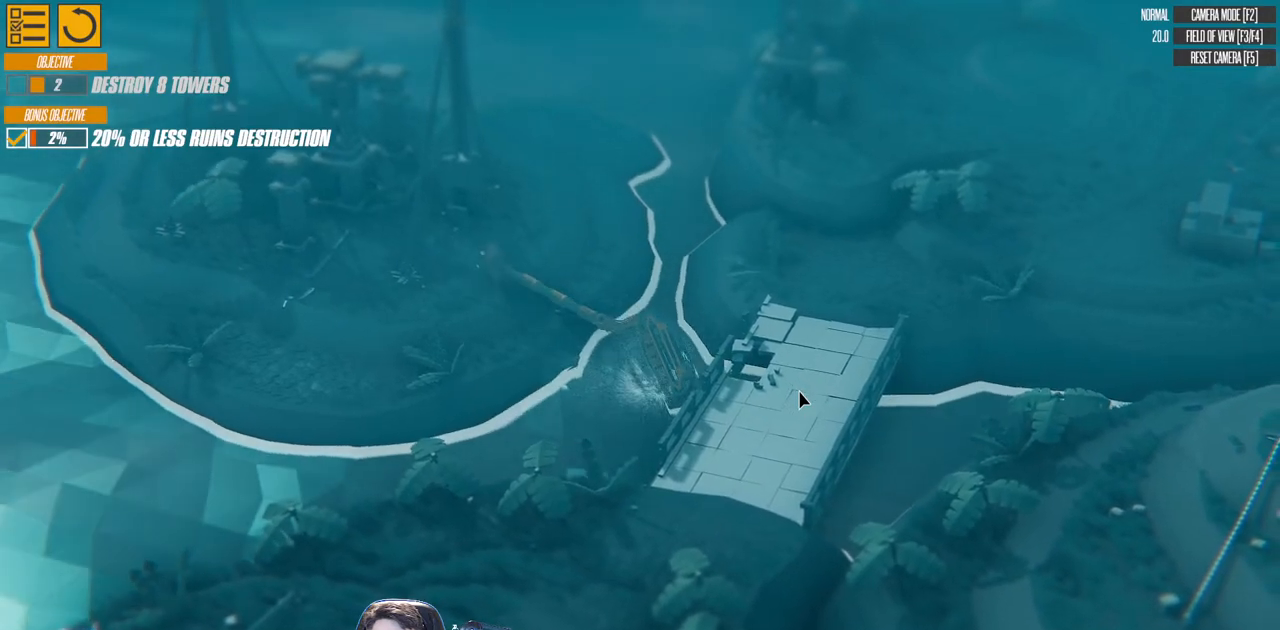
{"keys": ["a", "down", "right", "w"], "events": [[283, "up", "up"], [367, "left", "up"], [400, "down", "down"]]}
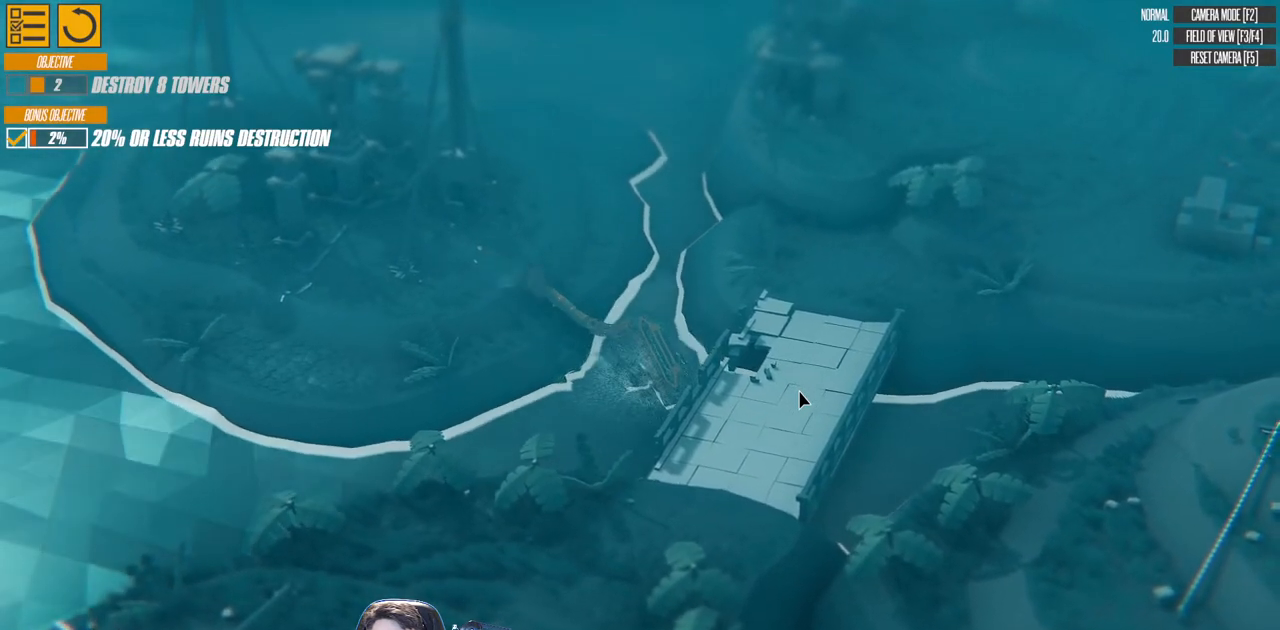
{"keys": ["a", "down", "left", "right", "w"], "events": [[183, "left", "down"]]}
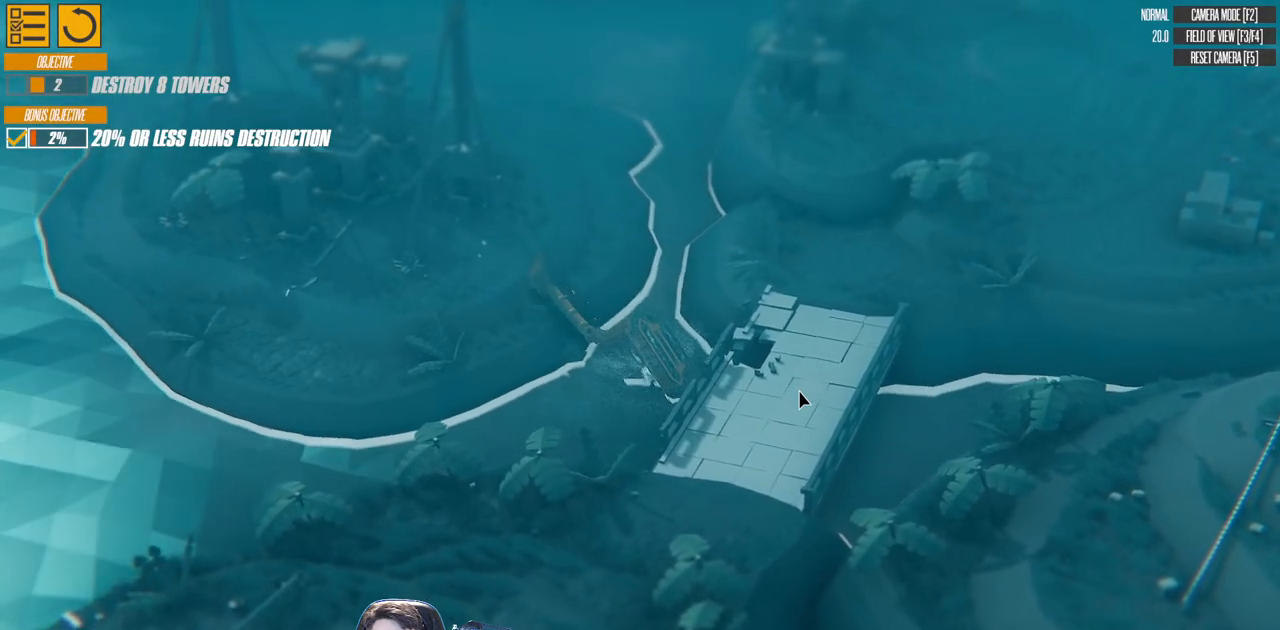
{"keys": ["a", "left", "right", "up", "w"], "events": [[183, "down", "up"], [333, "up", "down"]]}
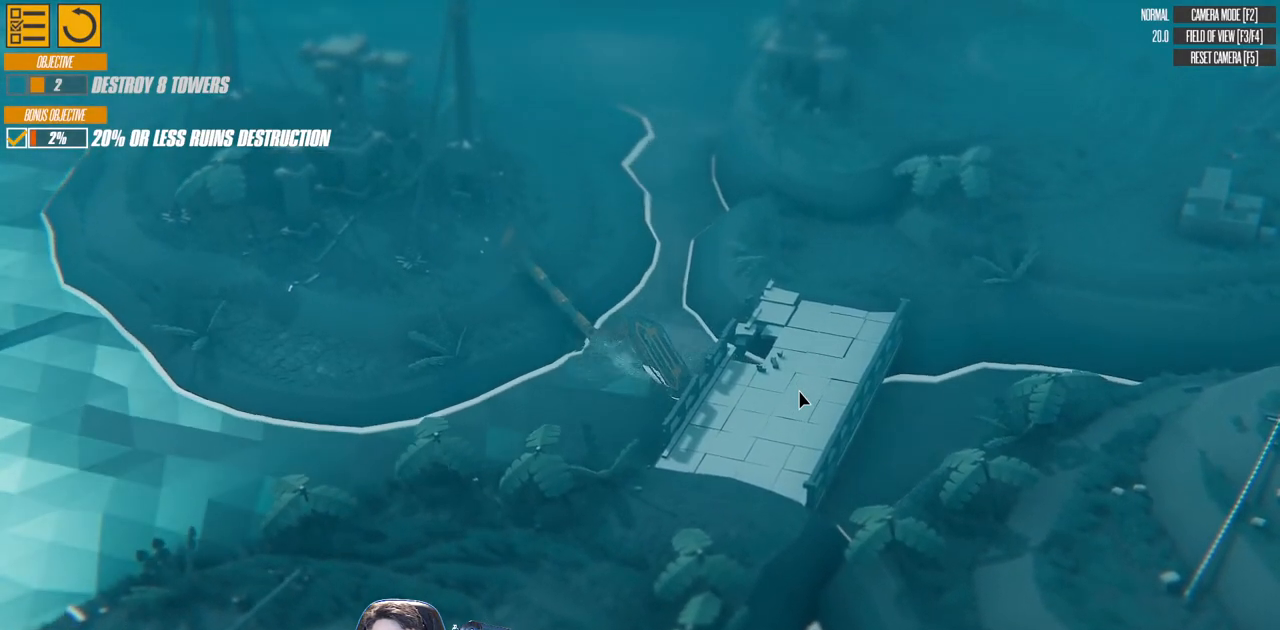
{"keys": ["a", "down", "right", "w"], "events": [[83, "right", "up"], [333, "up", "up"], [367, "left", "up"], [450, "right", "down"], [500, "down", "down"]]}
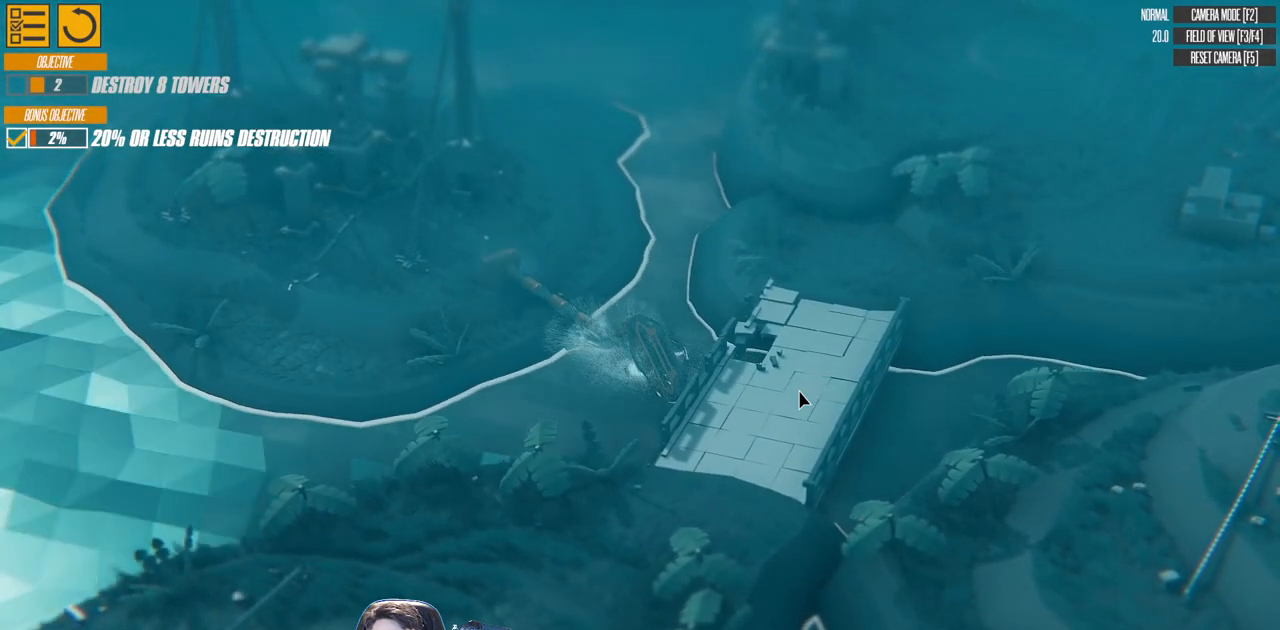
{"keys": ["a", "down", "left", "right"], "events": [[300, "left", "down"], [367, "w", "up"]]}
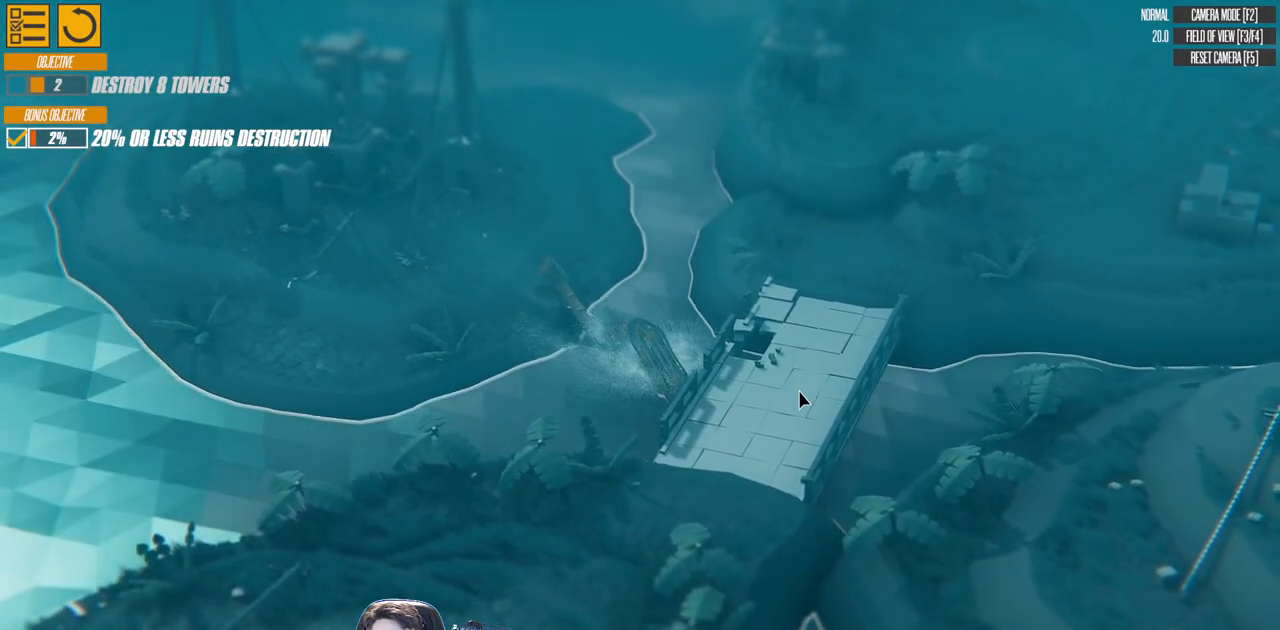
{"keys": ["d", "down", "left", "s"], "events": [[83, "a", "up"], [233, "s", "down"], [267, "right", "up"], [300, "d", "down"]]}
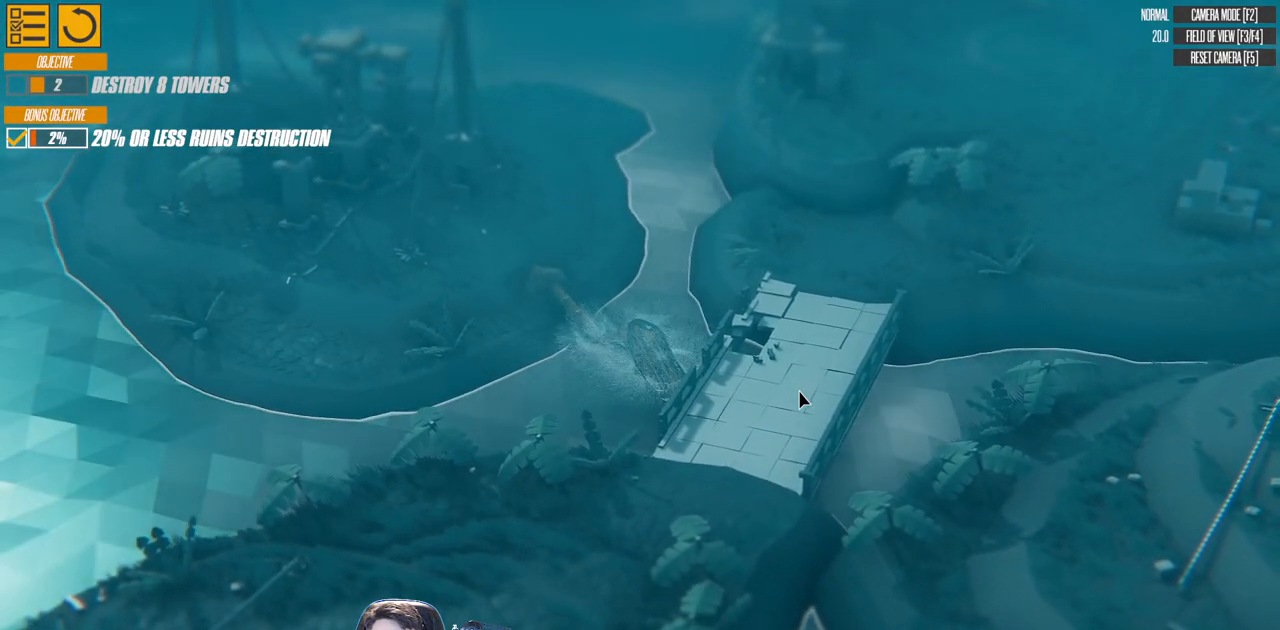
{"keys": ["d", "down", "left", "s"], "events": [[200, "down", "up"], [250, "down", "down"]]}
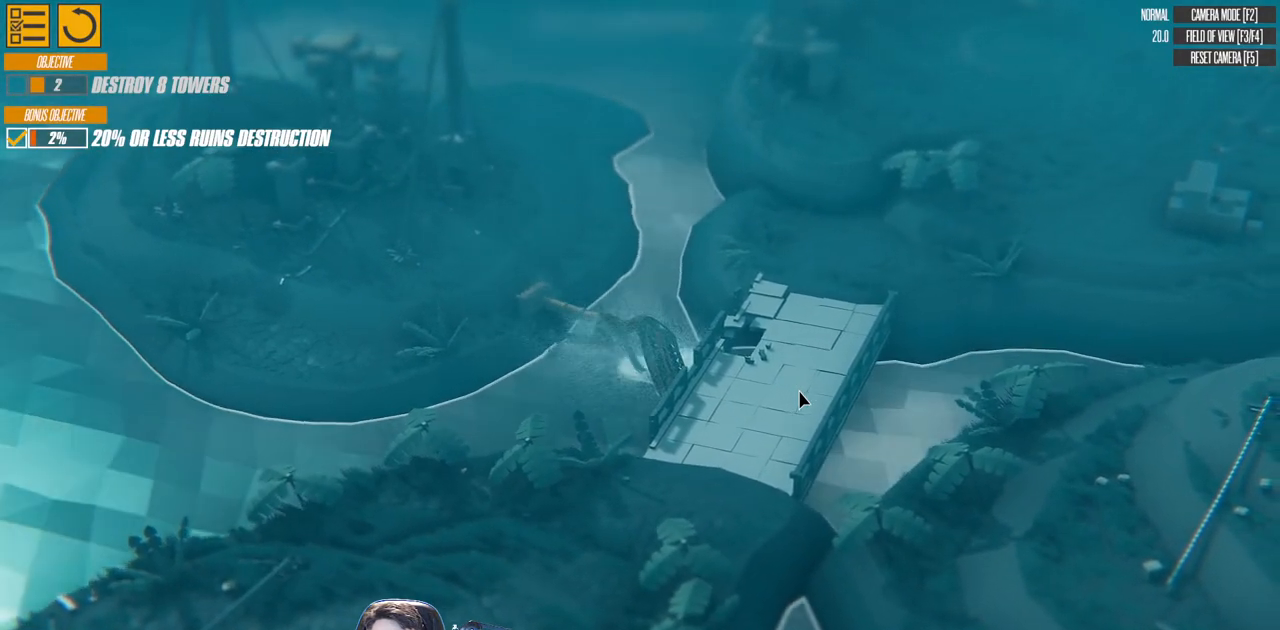
{"keys": ["d", "left", "s"], "events": [[167, "down", "up"]]}
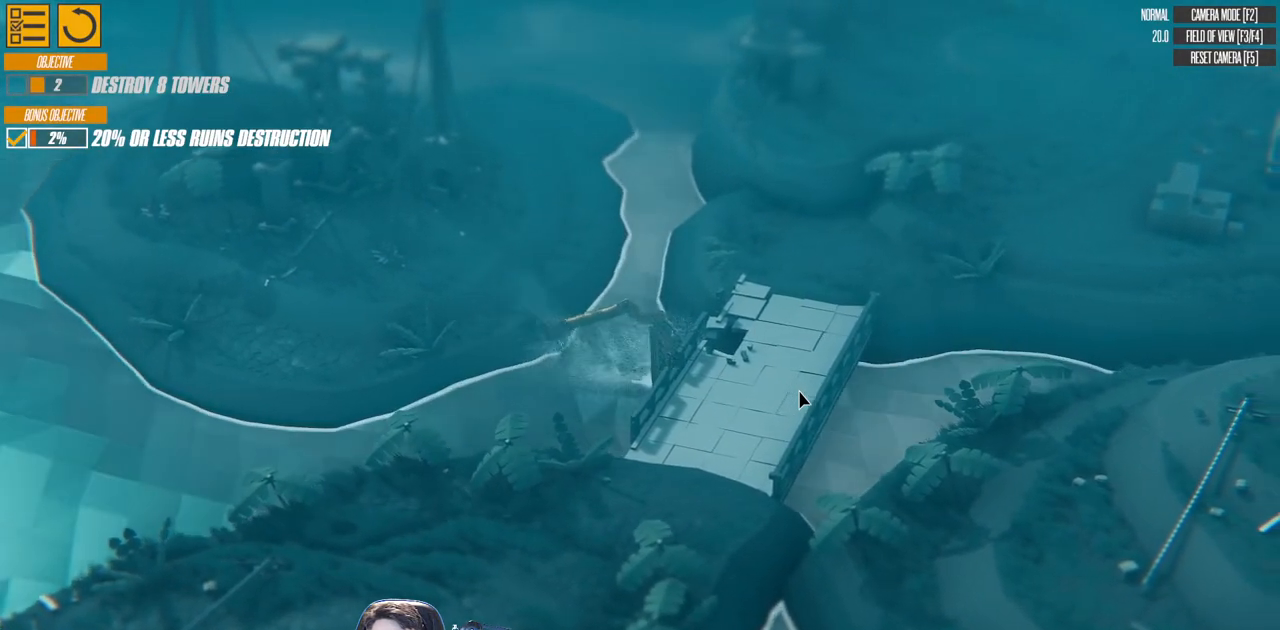
{"keys": ["up"], "events": [[217, "d", "up"], [233, "s", "up"], [317, "up", "down"], [483, "left", "up"]]}
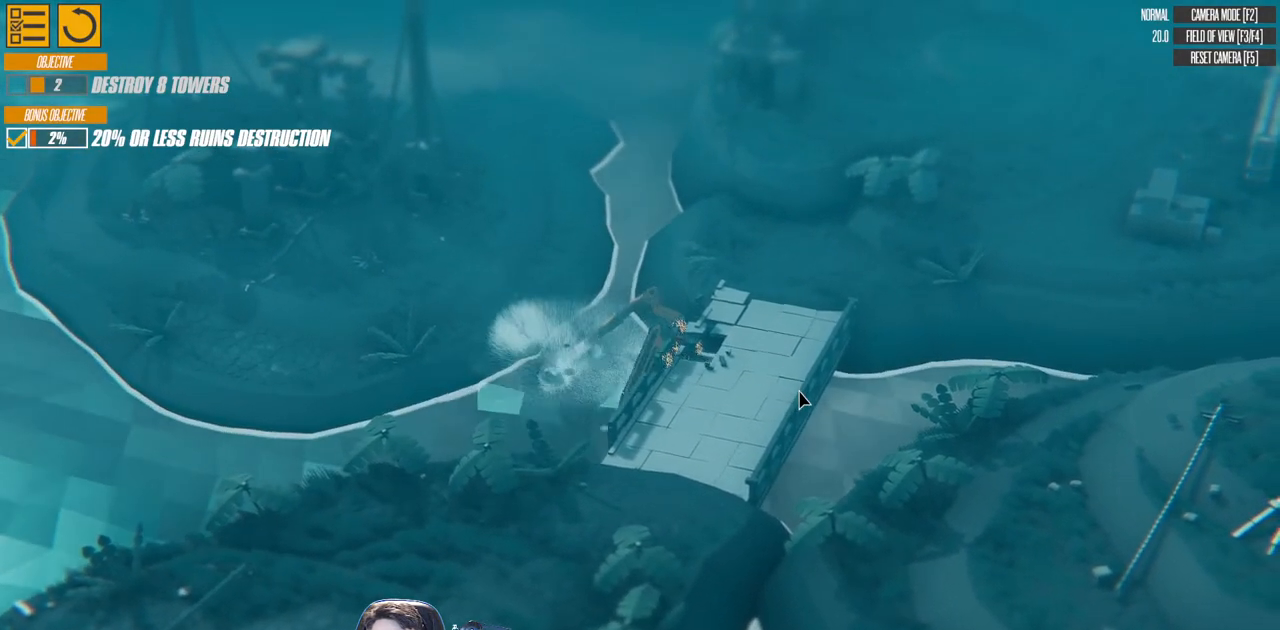
{"keys": [], "events": [[500, "up", "up"]]}
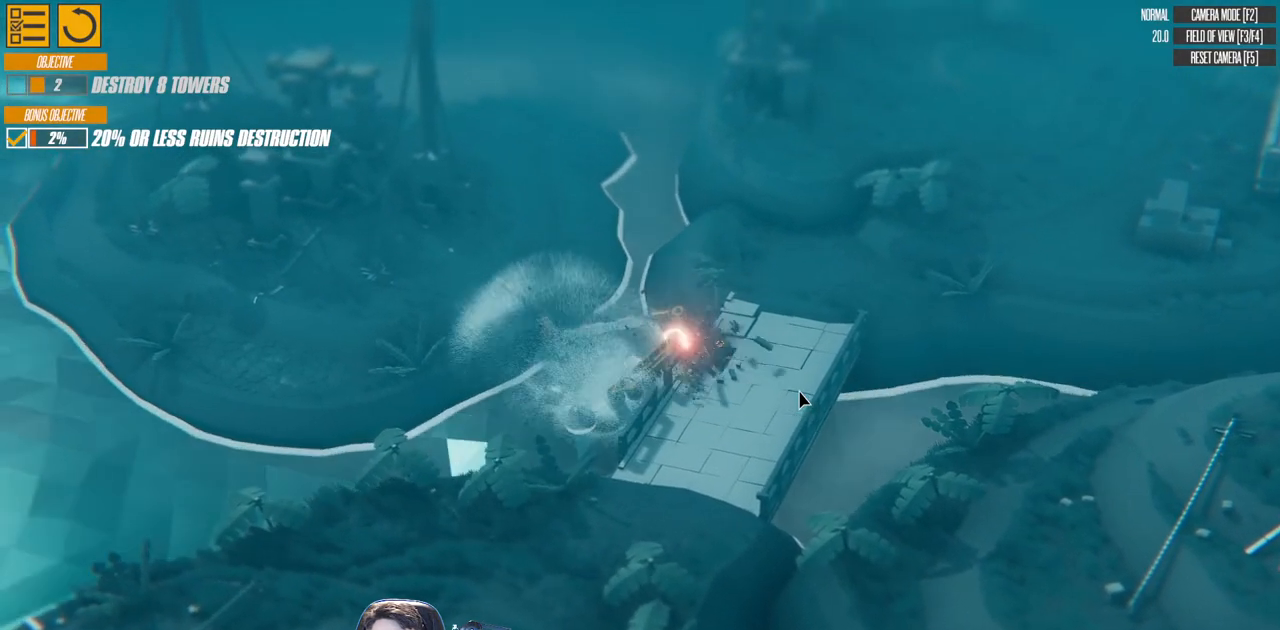
{"keys": ["down", "left"], "events": [[333, "left", "down"], [400, "down", "down"]]}
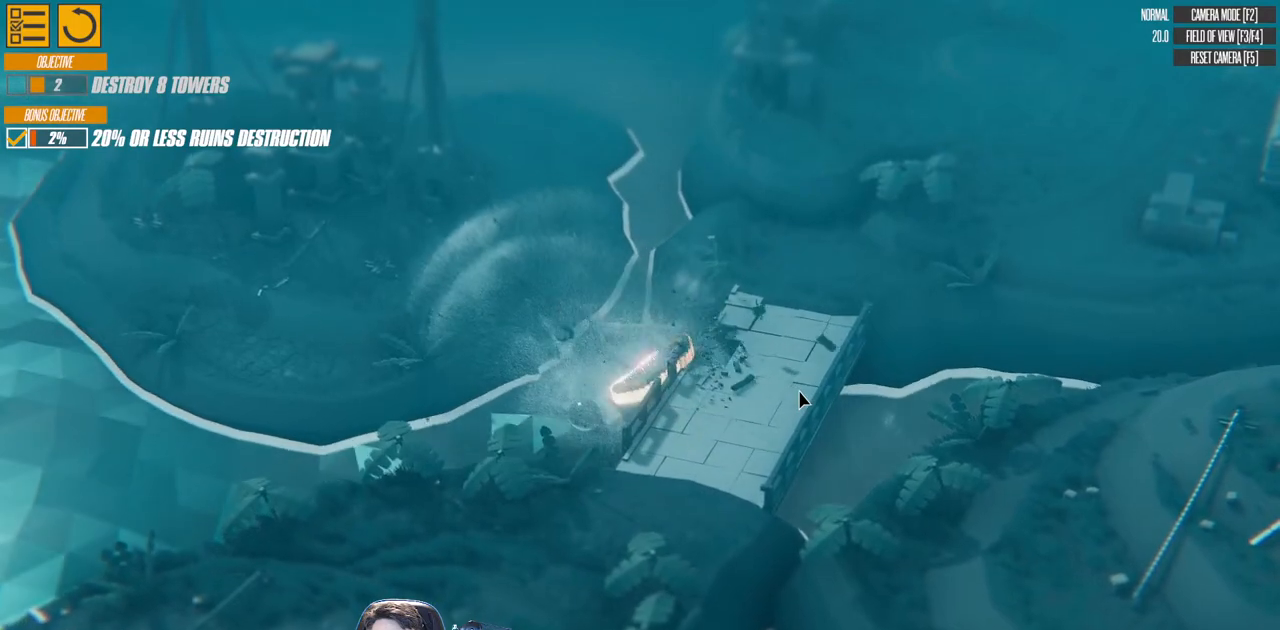
{"keys": ["up"], "events": [[333, "down", "up"], [467, "up", "down"], [500, "left", "up"]]}
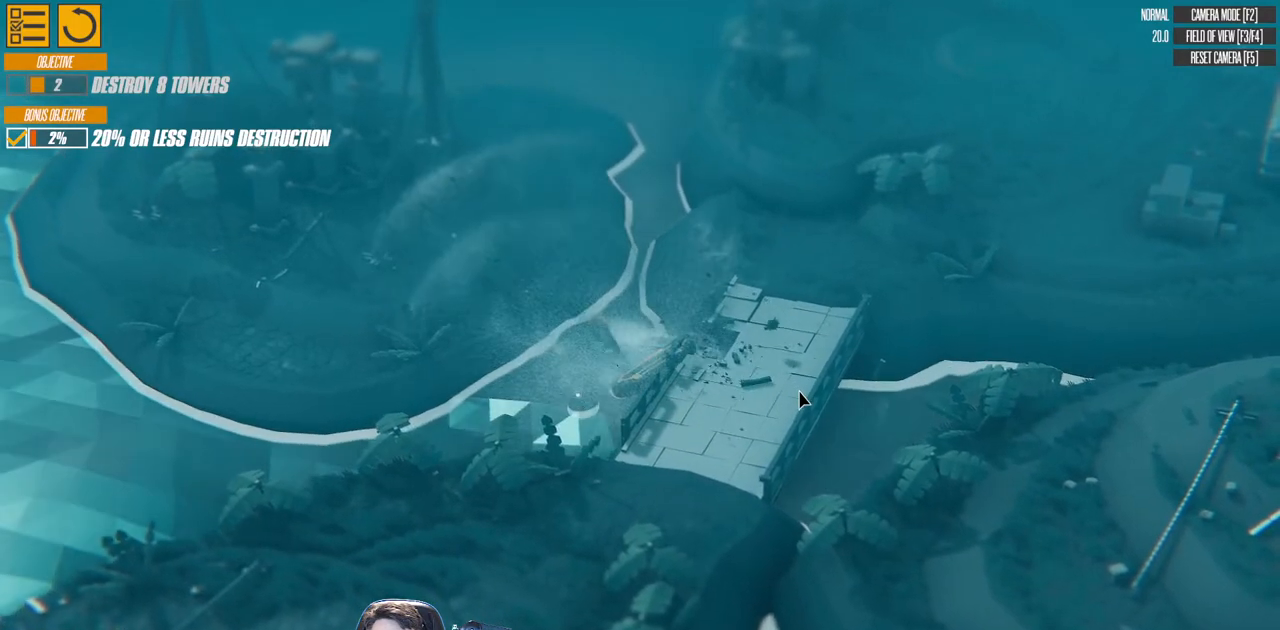
{"keys": ["up"], "events": []}
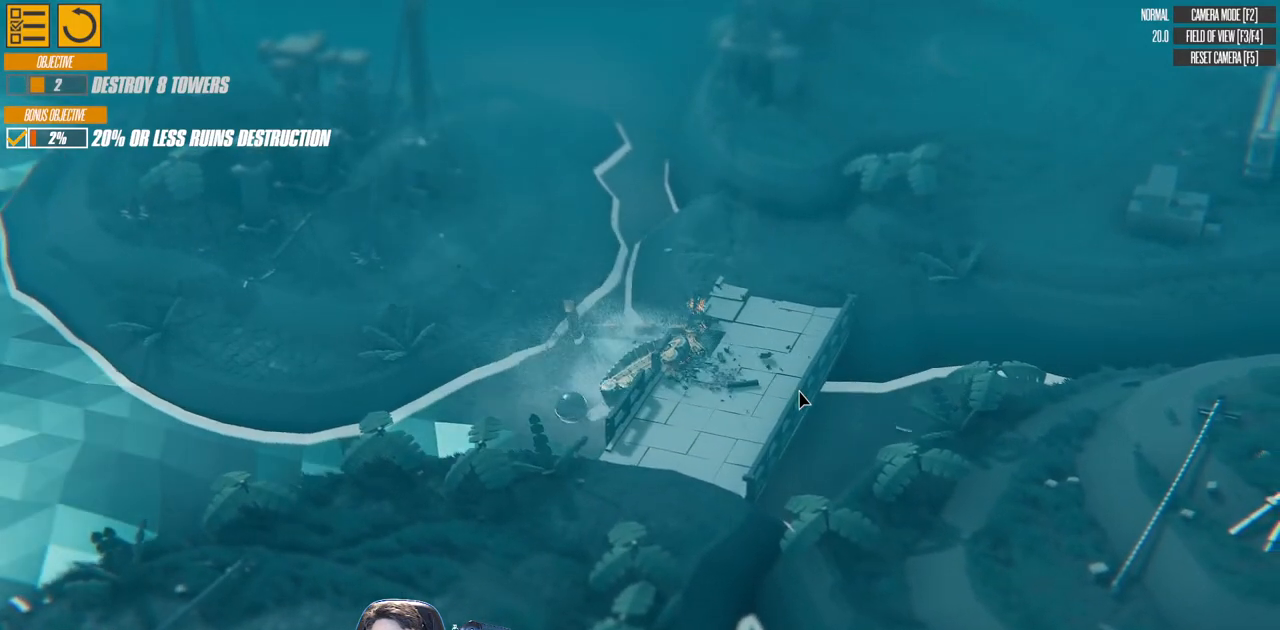
{"keys": ["down"], "events": [[100, "up", "up"], [300, "down", "down"]]}
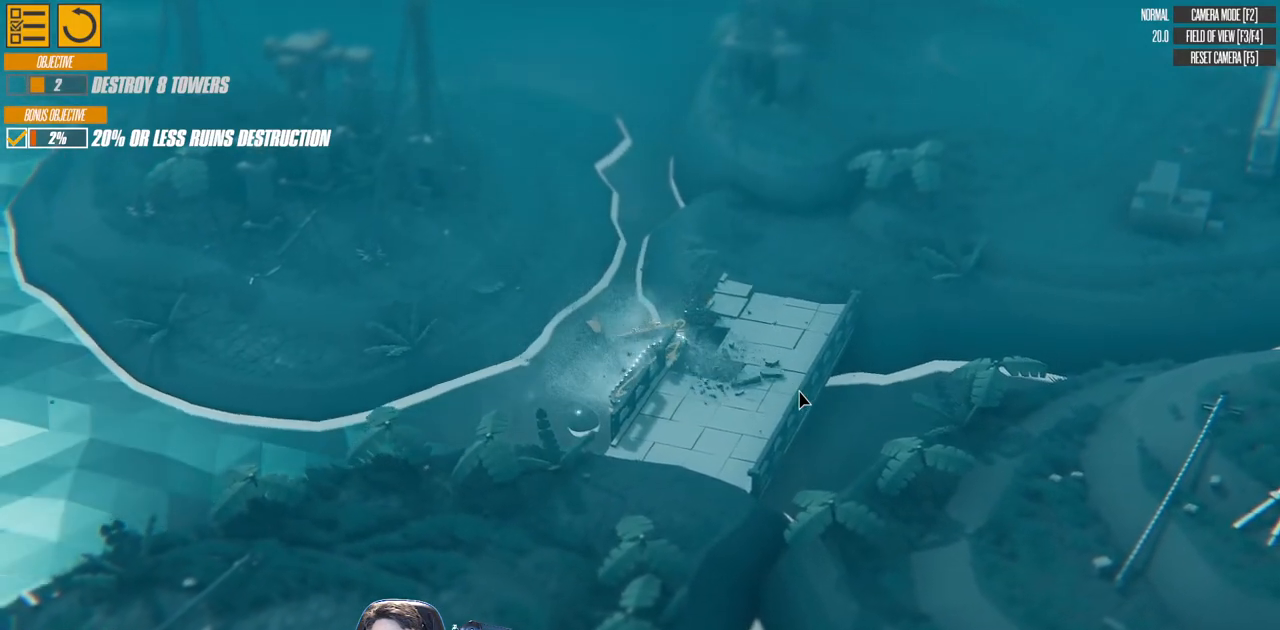
{"keys": ["up"], "events": [[300, "down", "up"], [450, "up", "down"]]}
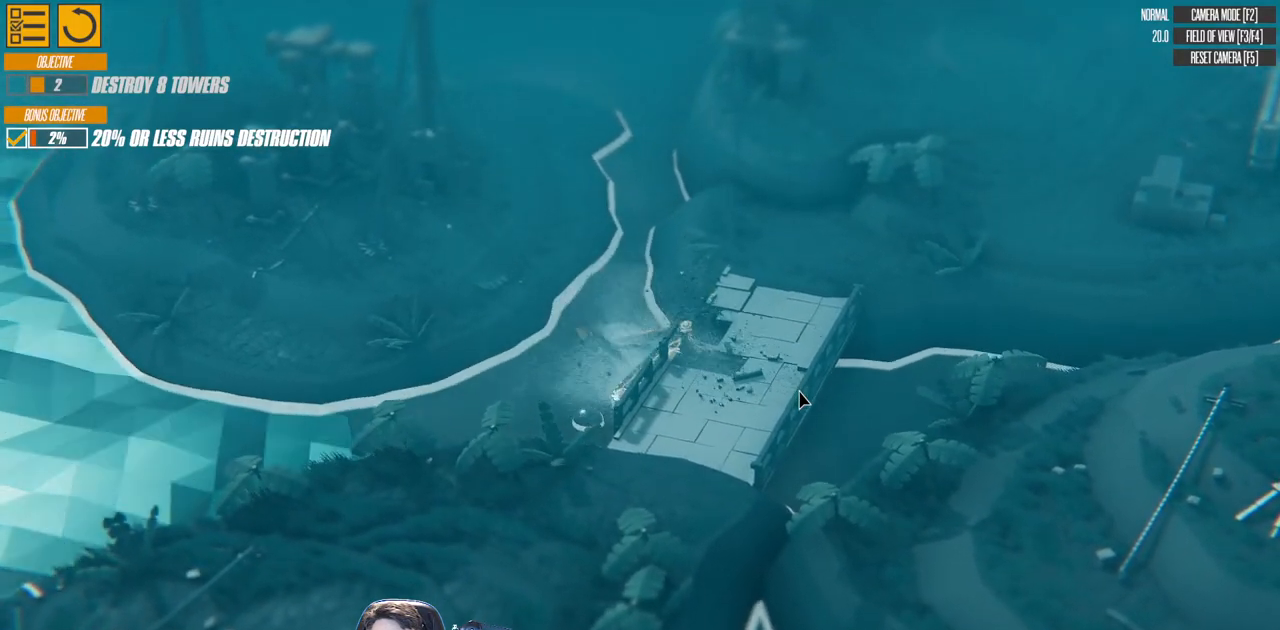
{"keys": ["up"], "events": []}
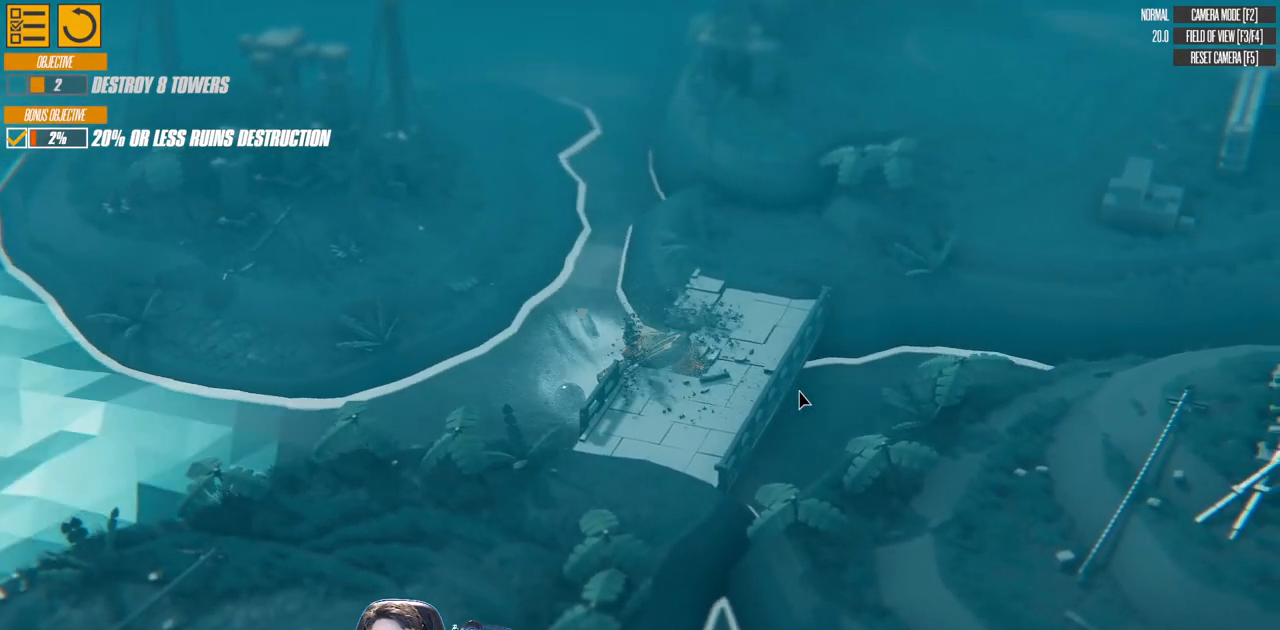
{"keys": ["down", "right"], "events": [[67, "up", "up"], [217, "down", "down"], [450, "right", "down"]]}